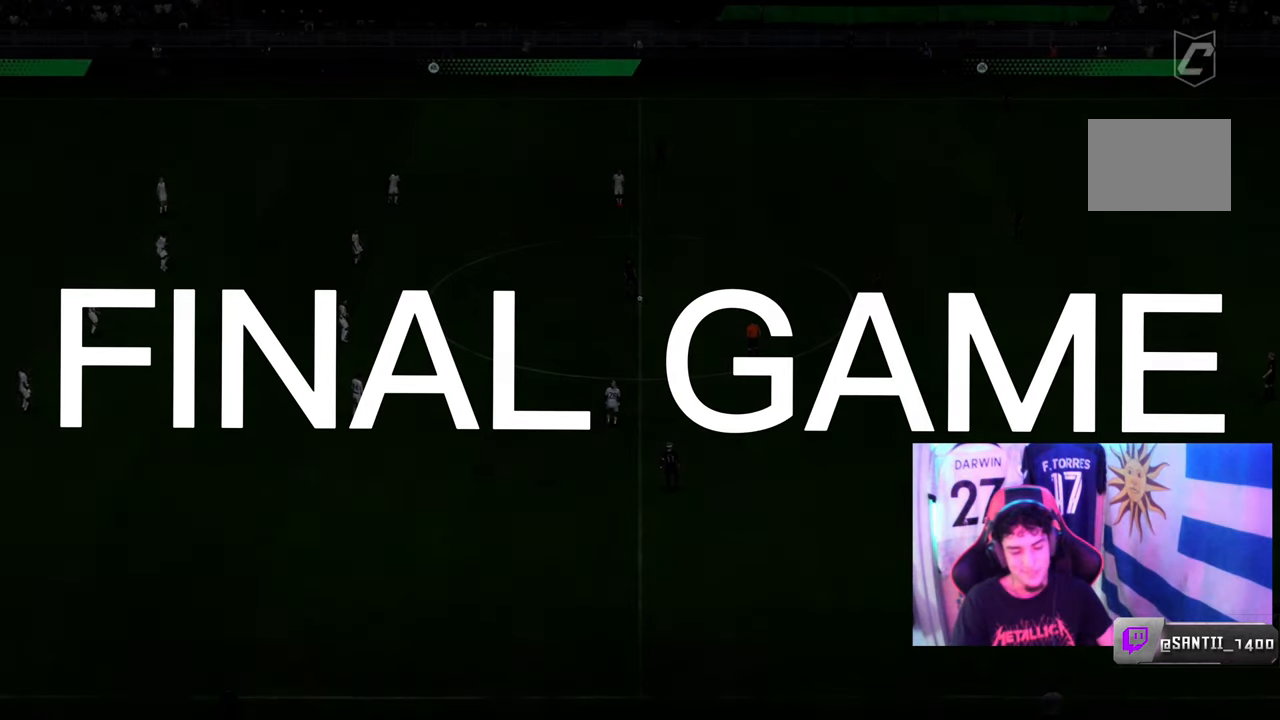
Gameplay with a controller (Xbox layout); each line is a JSON object with the inputs held at the frame after it. "events" lists button and stick changes between this image and that frame as [ms after this image, input, new state], when the widget could be followed in between. Not read: L3 R3.
{"buttons": [], "left_stick": "center", "right_stick": "center", "events": []}
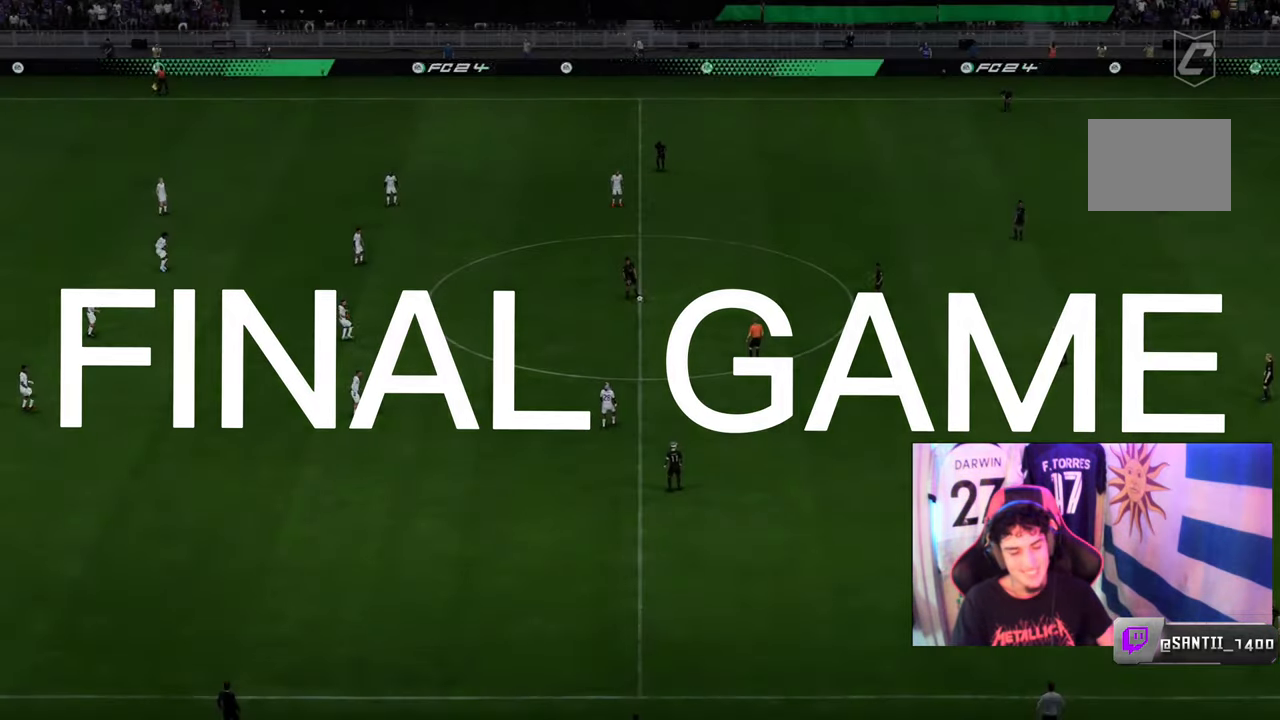
{"buttons": [], "left_stick": "center", "right_stick": "center", "events": []}
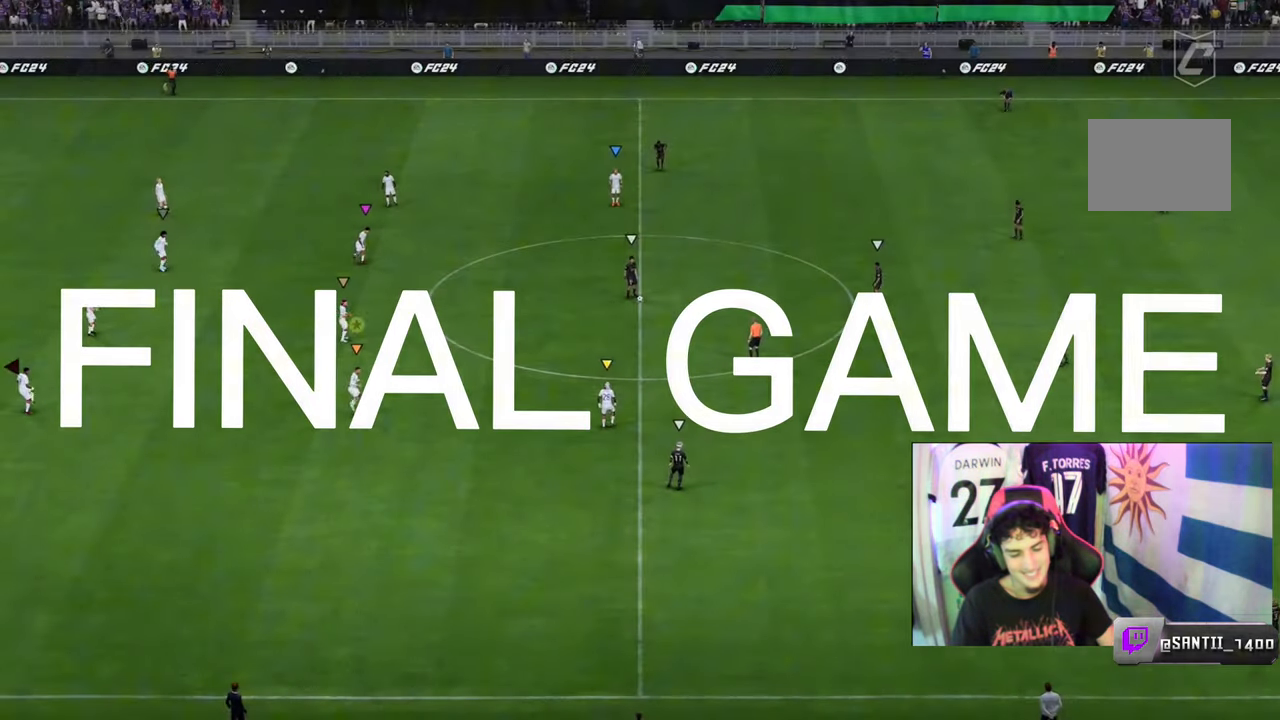
{"buttons": [], "left_stick": "center", "right_stick": "center", "events": []}
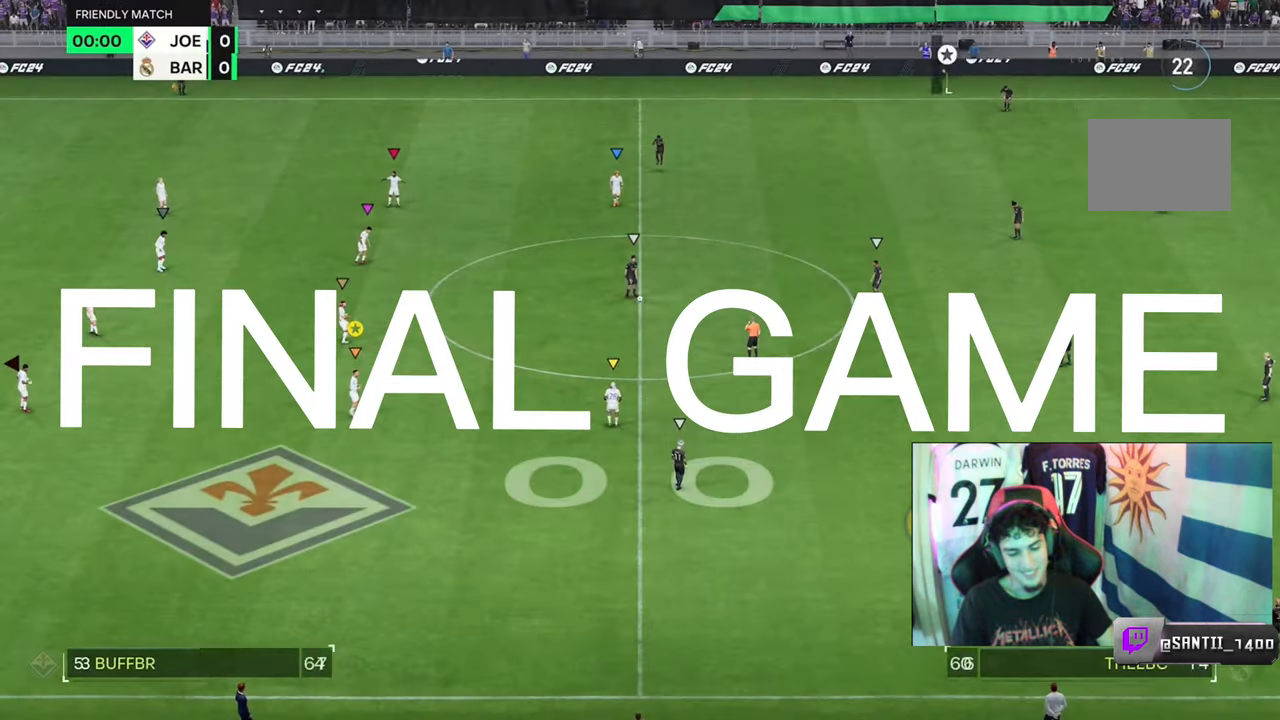
{"buttons": [], "left_stick": "right", "right_stick": "center", "events": [[433, "left_stick", "right"]]}
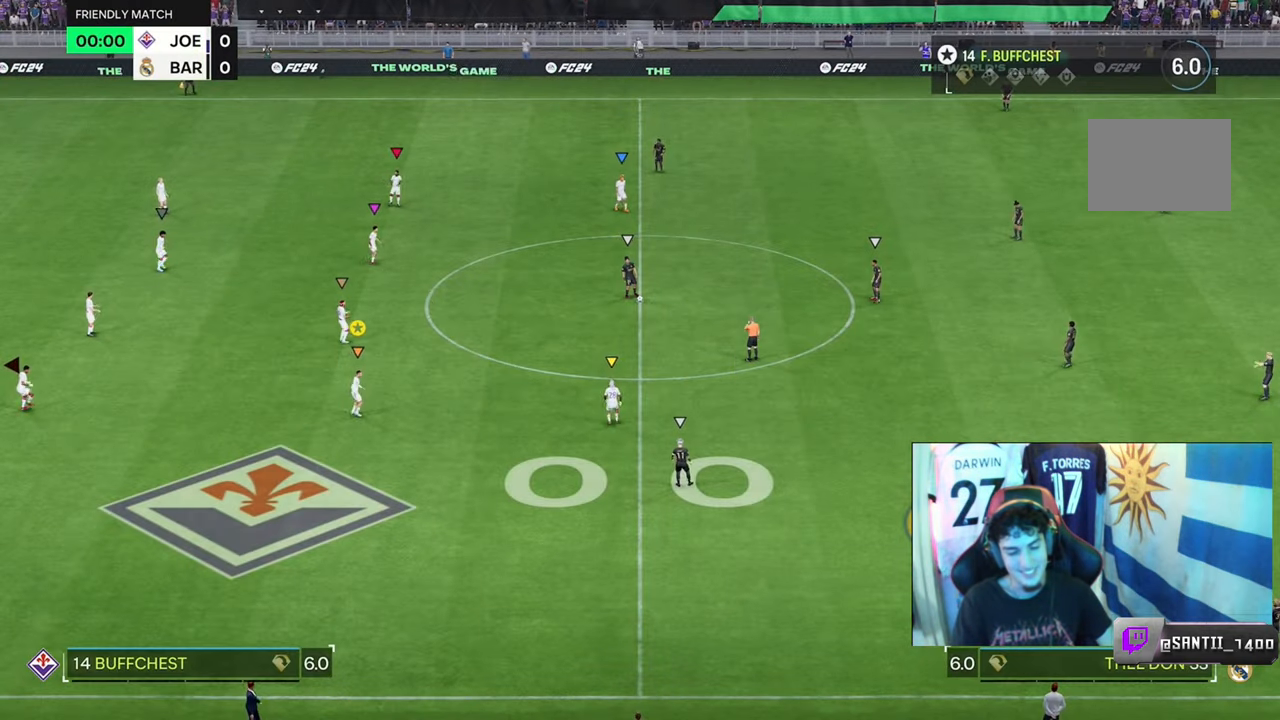
{"buttons": [], "left_stick": "right", "right_stick": "center", "events": []}
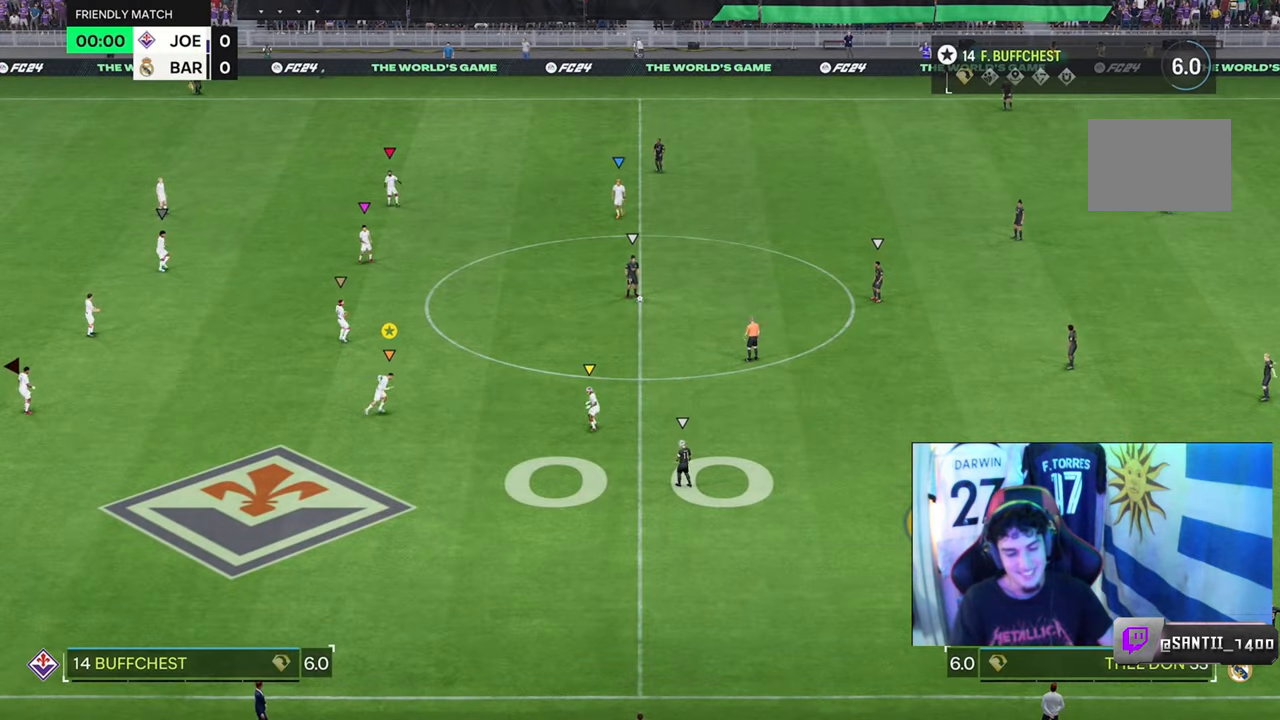
{"buttons": [], "left_stick": "right", "right_stick": "center", "events": []}
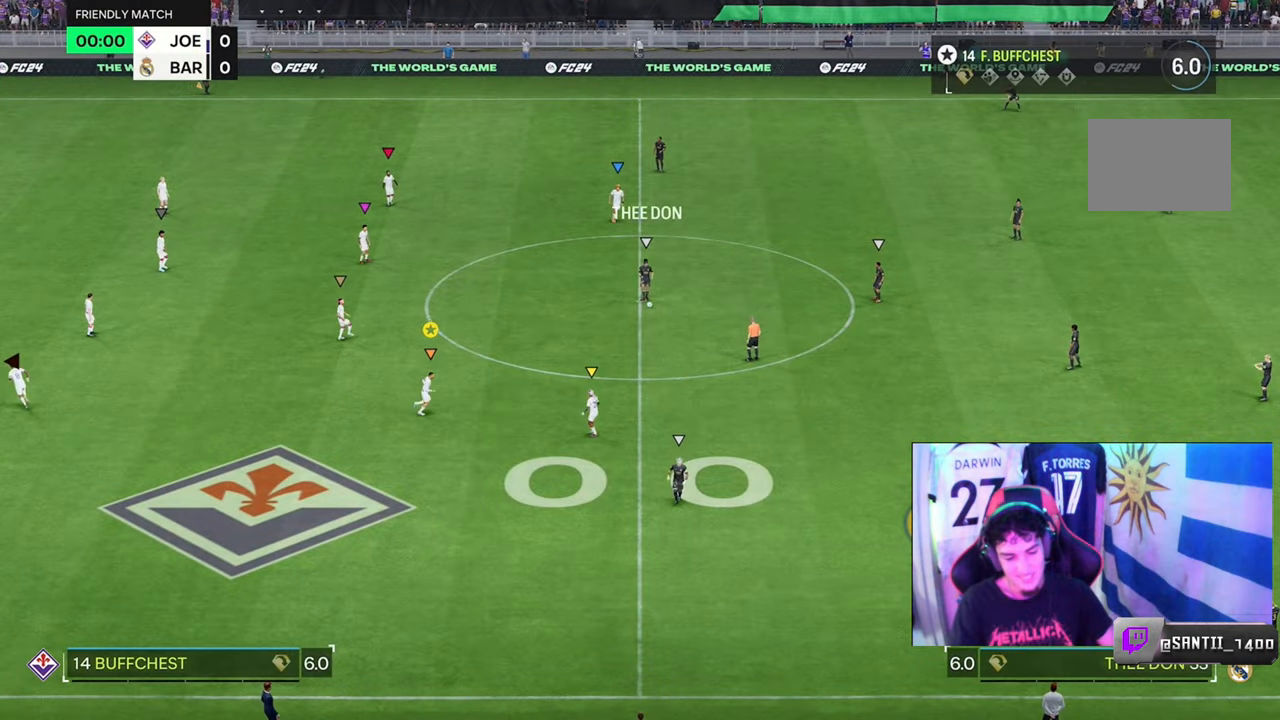
{"buttons": [], "left_stick": "center", "right_stick": "center", "events": [[133, "left_stick", "center"]]}
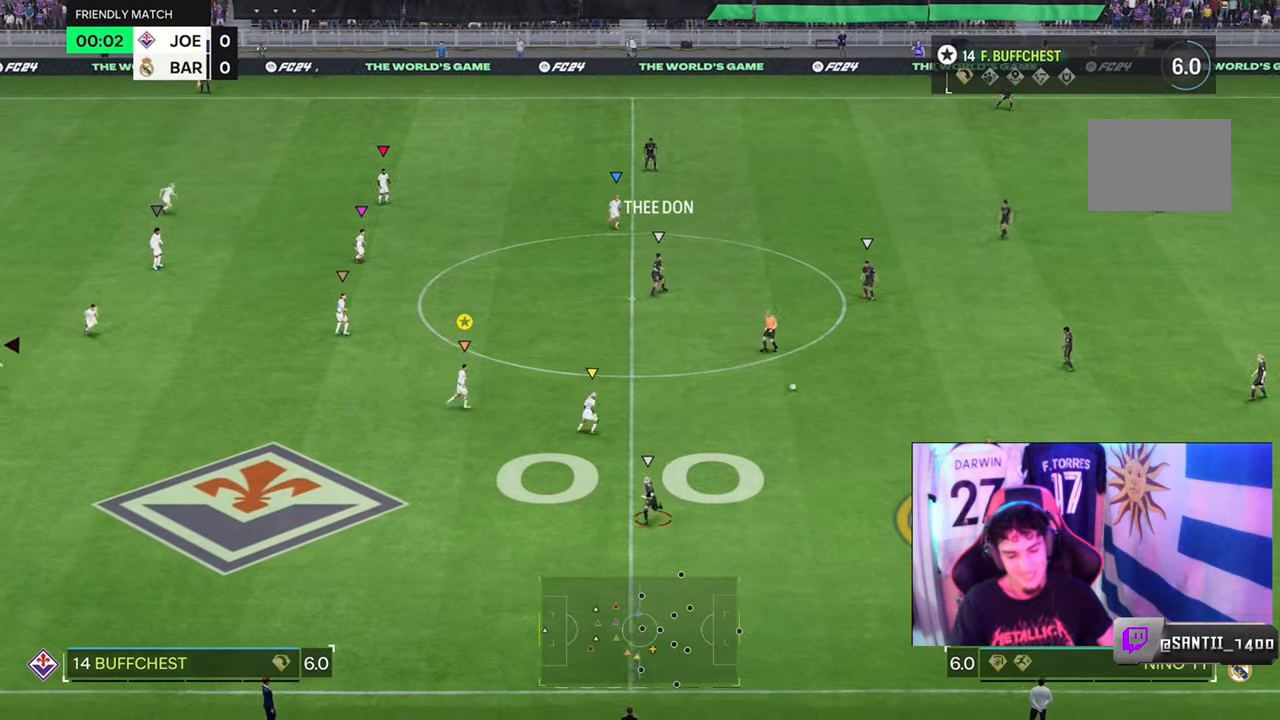
{"buttons": ["R2"], "left_stick": "down", "right_stick": "center", "events": [[100, "left_stick", "down"], [234, "R2", "down"]]}
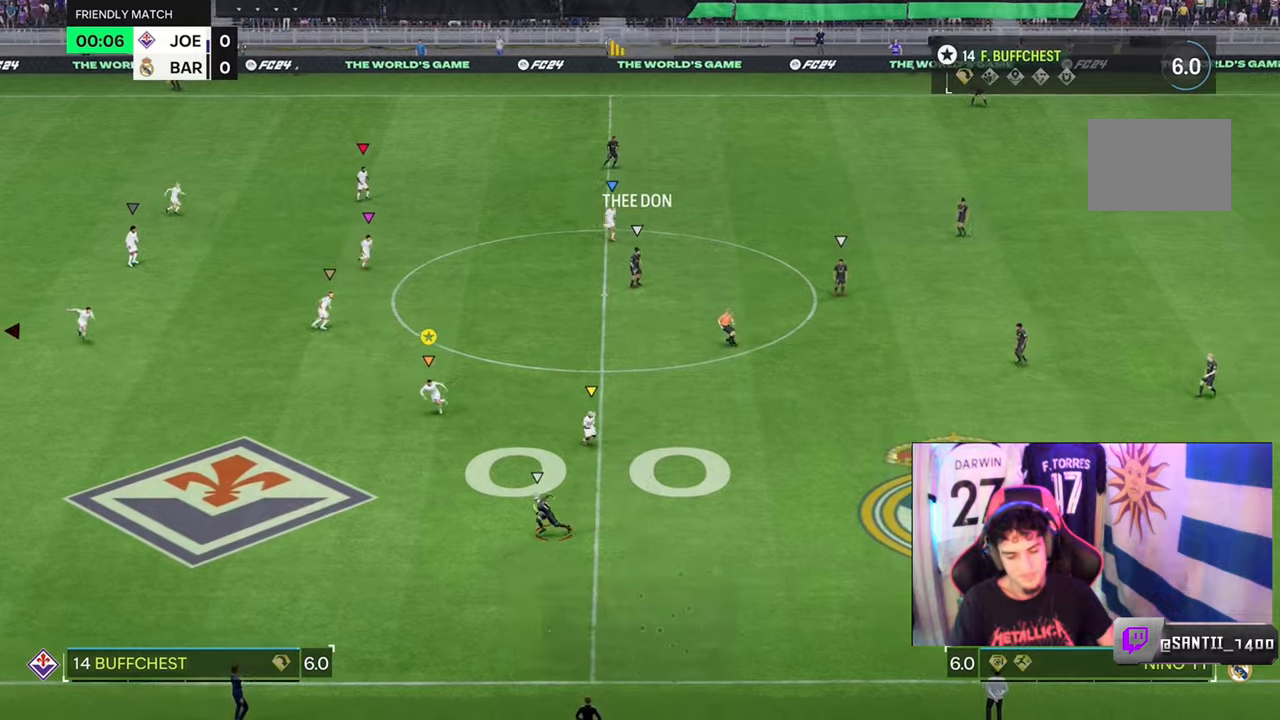
{"buttons": ["R2"], "left_stick": "down-left", "right_stick": "center", "events": [[234, "left_stick", "down-left"]]}
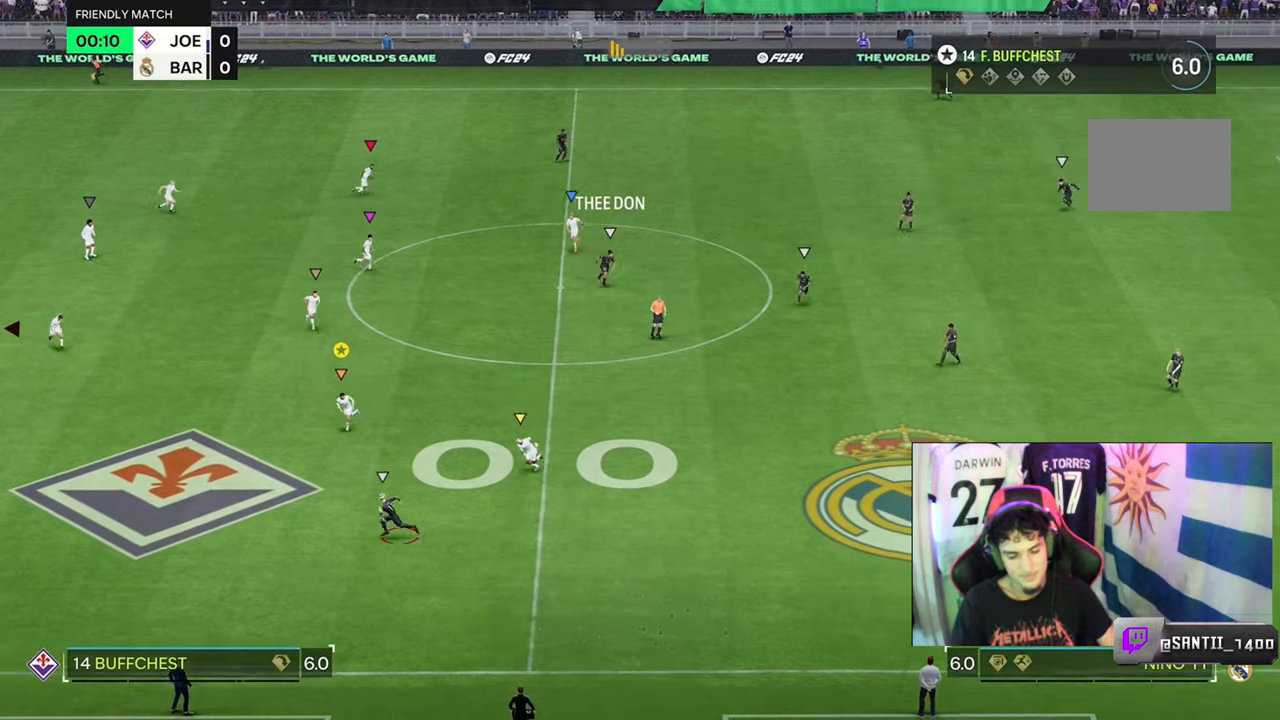
{"buttons": ["L2"], "left_stick": "down-right", "right_stick": "center", "events": [[334, "R2", "up"], [367, "left_stick", "down"], [467, "left_stick", "down-right"], [500, "L2", "down"]]}
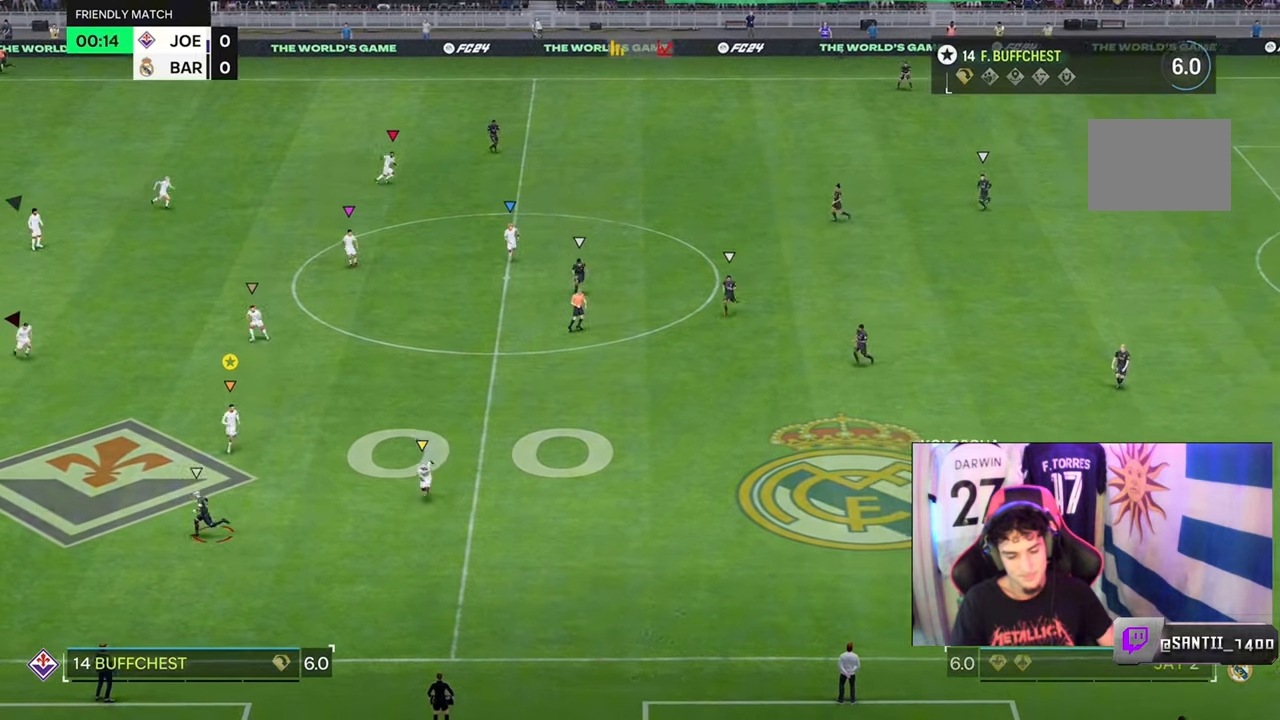
{"buttons": ["L2"], "left_stick": "right", "right_stick": "center", "events": [[300, "left_stick", "right"]]}
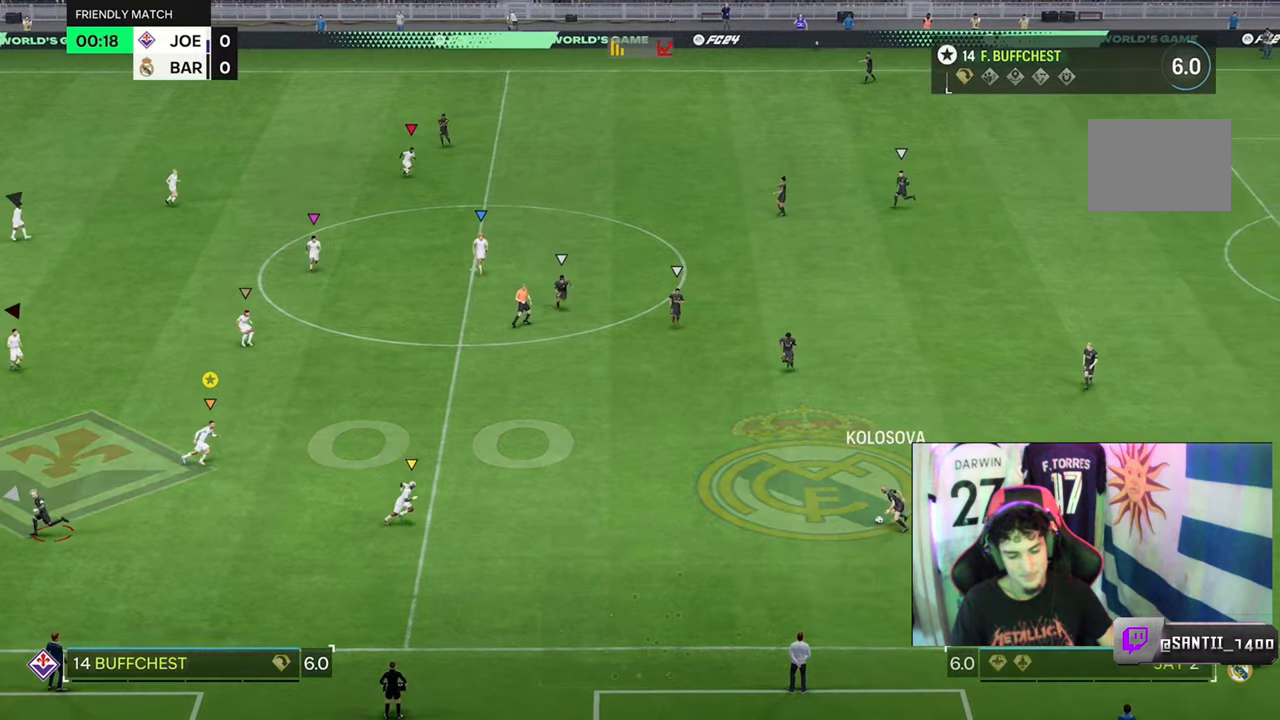
{"buttons": ["R2"], "left_stick": "up-right", "right_stick": "center", "events": [[100, "L2", "up"], [300, "left_stick", "up-right"], [400, "R2", "down"]]}
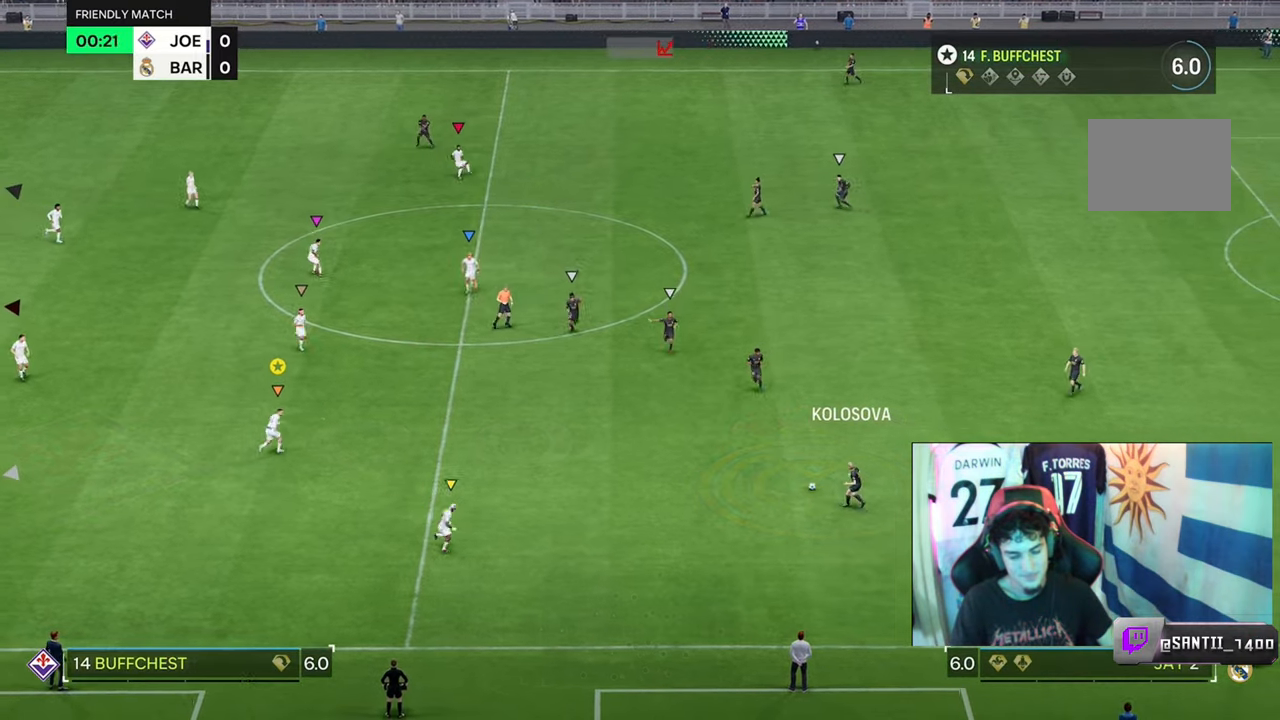
{"buttons": [], "left_stick": "up-right", "right_stick": "center", "events": [[334, "R2", "up"]]}
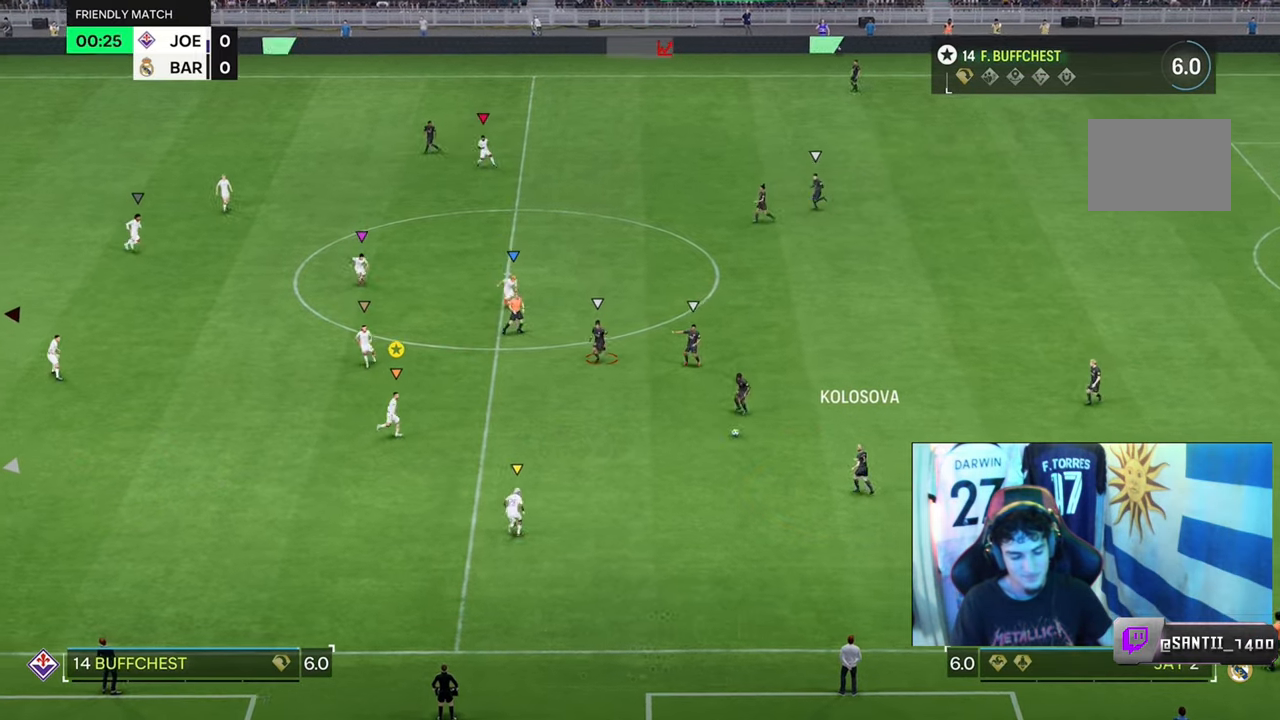
{"buttons": ["L2"], "left_stick": "up-right", "right_stick": "center", "events": [[300, "L2", "down"]]}
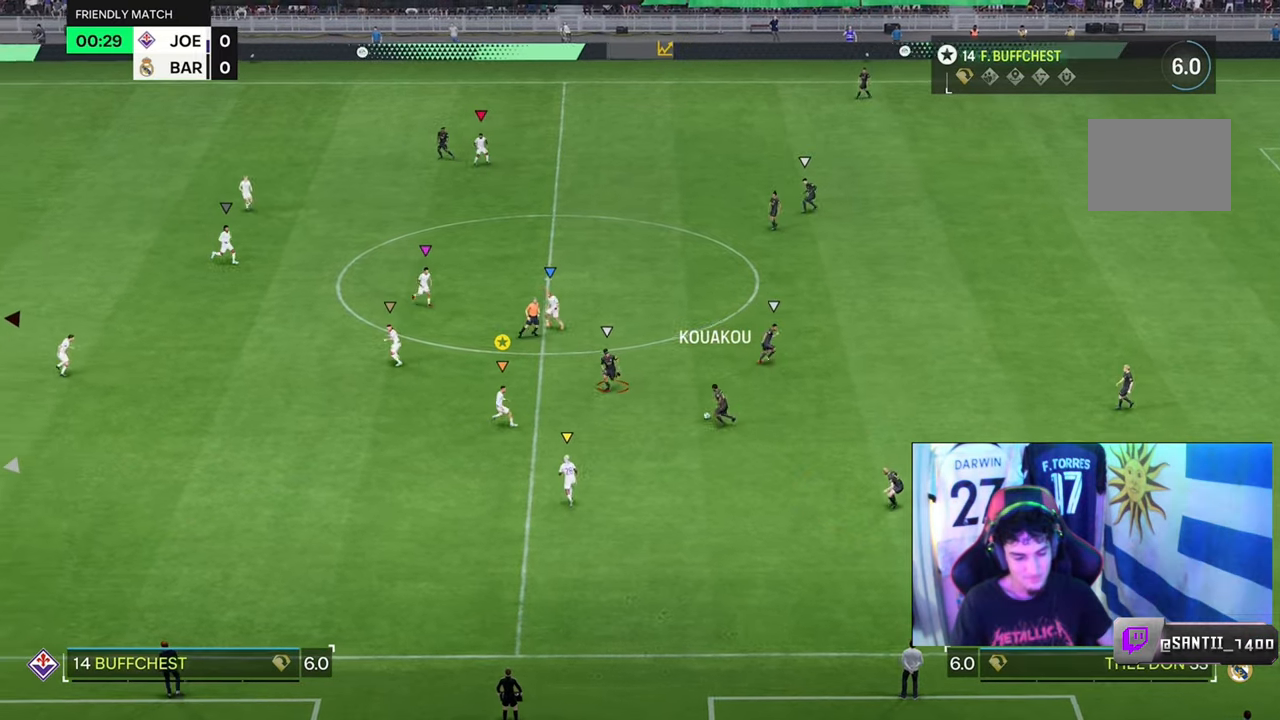
{"buttons": ["L2"], "left_stick": "left", "right_stick": "center", "events": [[67, "left_stick", "up"], [167, "left_stick", "up-left"], [334, "left_stick", "left"]]}
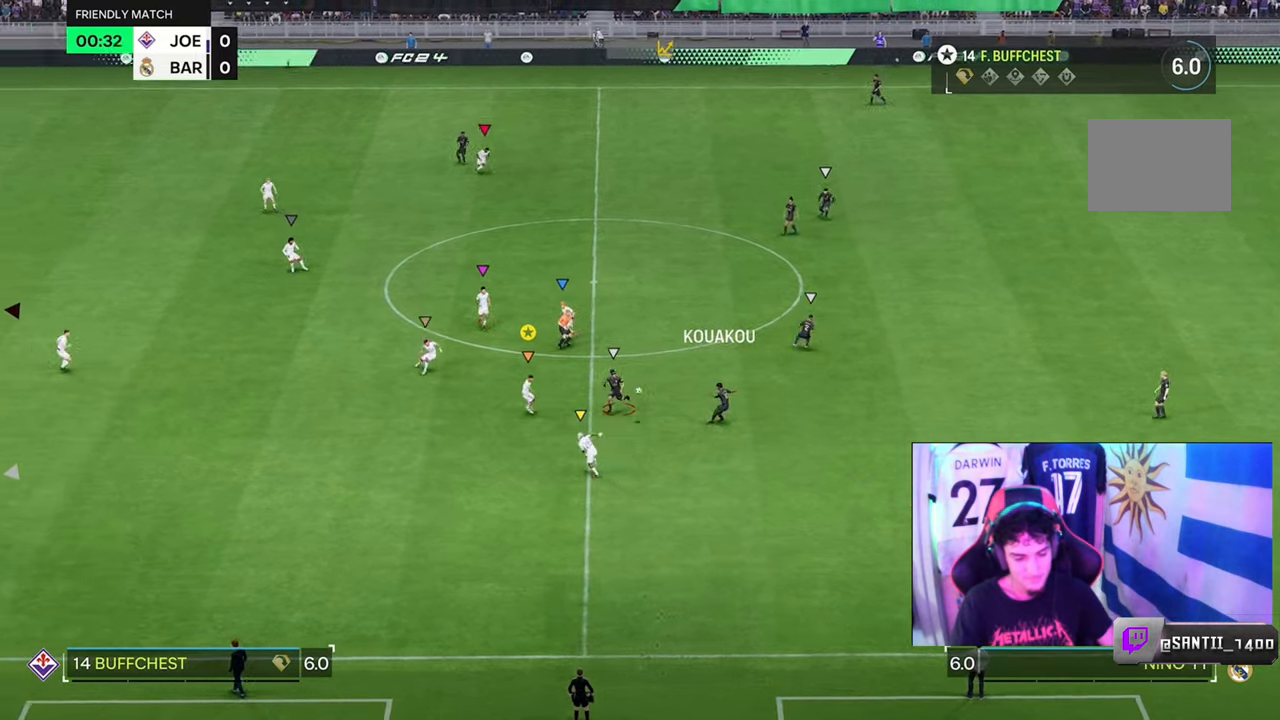
{"buttons": [], "left_stick": "down-left", "right_stick": "center", "events": [[200, "left_stick", "down-left"], [434, "L2", "up"]]}
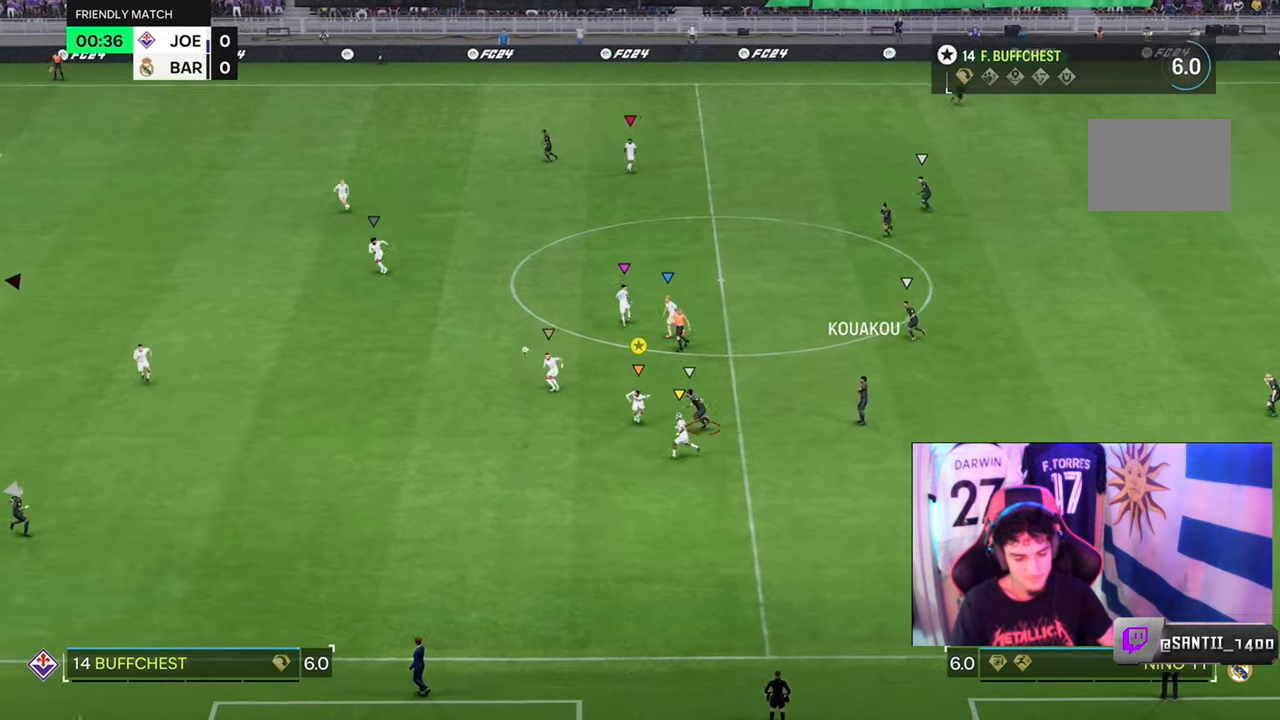
{"buttons": ["R2"], "left_stick": "left", "right_stick": "center", "events": [[34, "R2", "down"], [200, "left_stick", "left"]]}
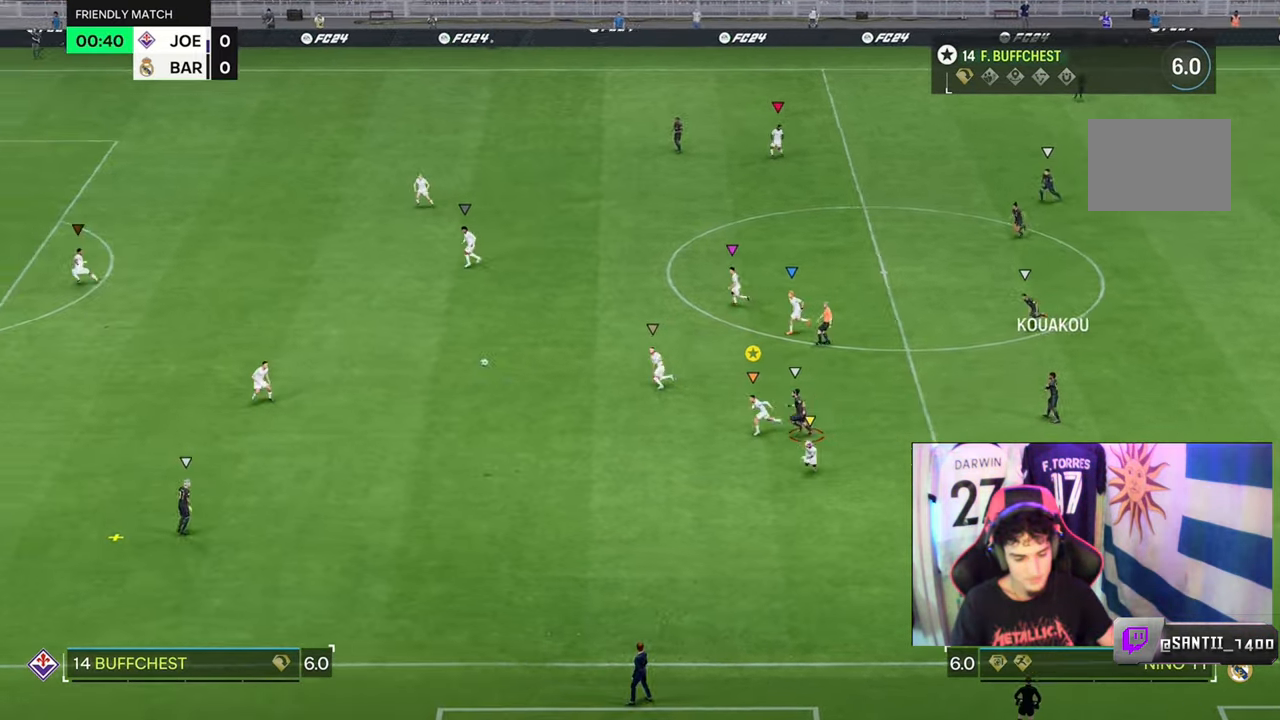
{"buttons": ["R2"], "left_stick": "left", "right_stick": "center", "events": []}
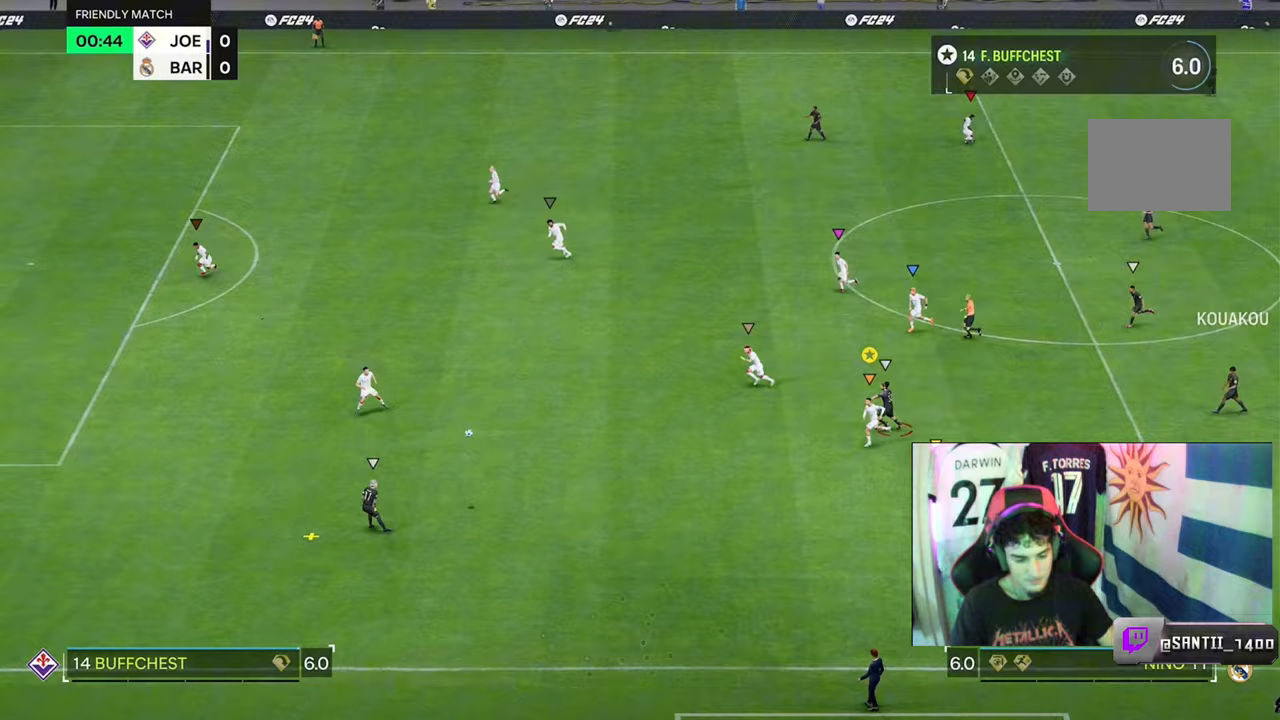
{"buttons": ["R2"], "left_stick": "left", "right_stick": "center", "events": []}
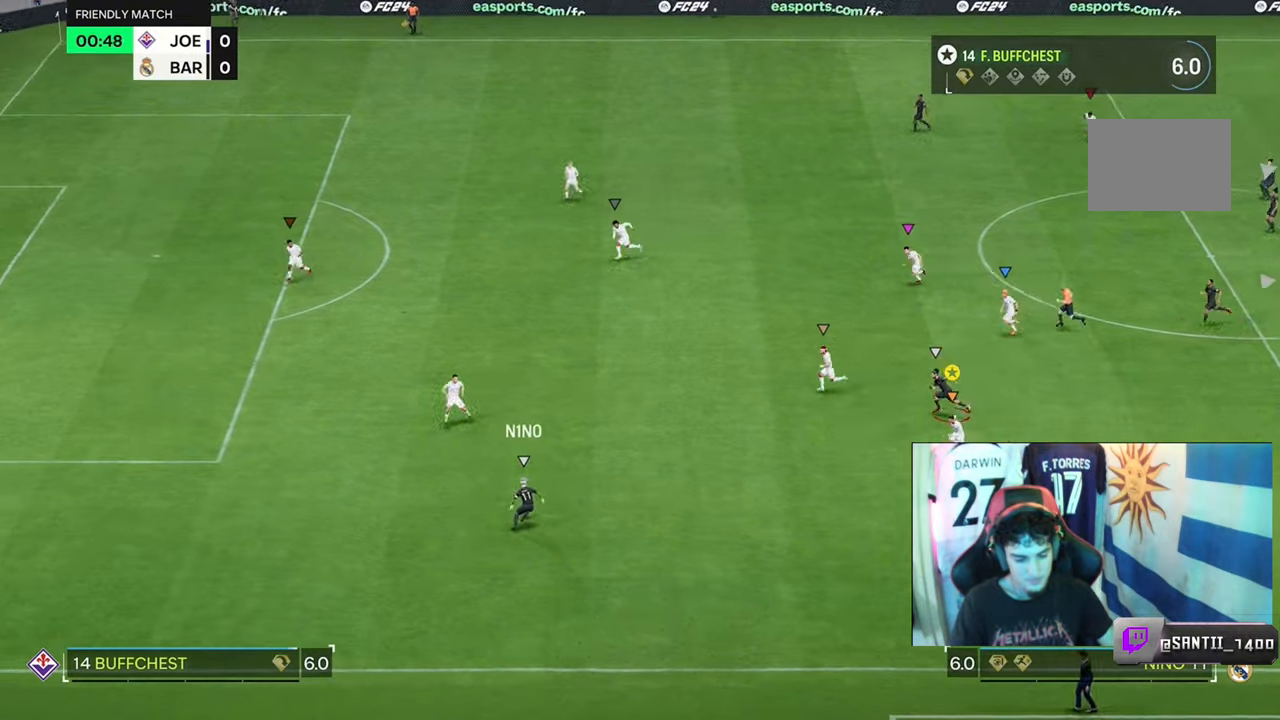
{"buttons": ["R2"], "left_stick": "left", "right_stick": "center", "events": []}
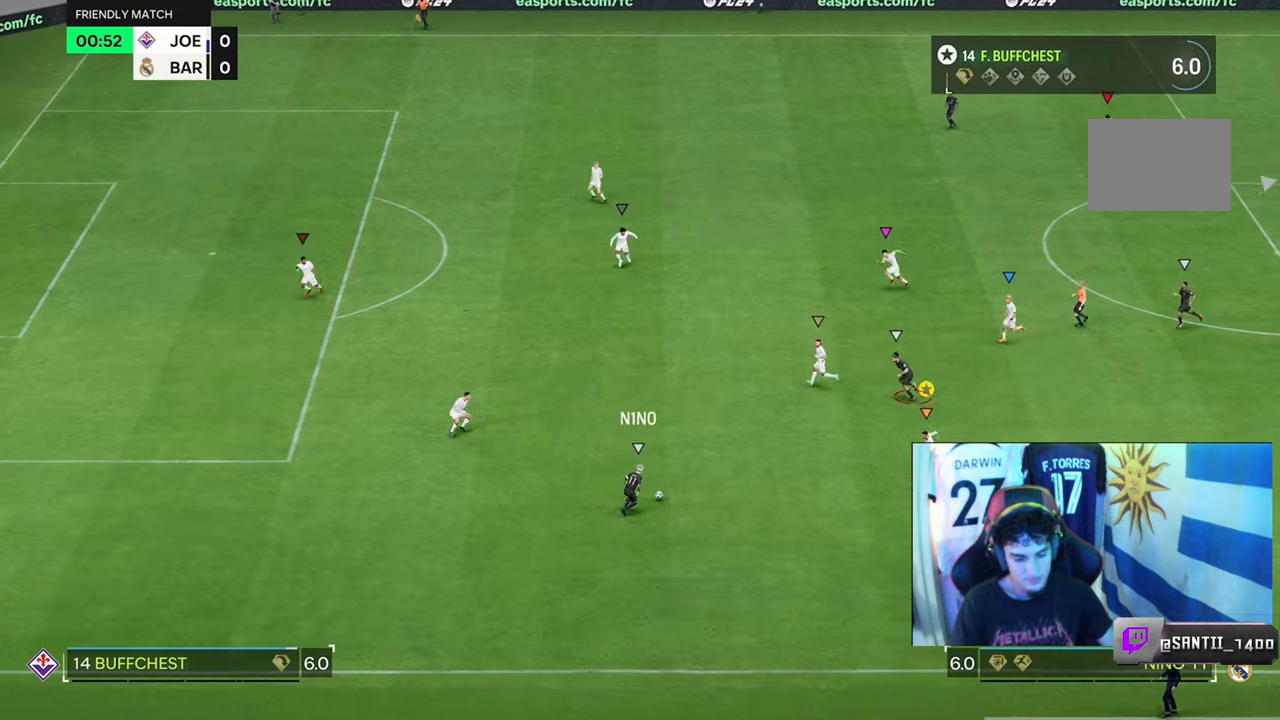
{"buttons": ["R2"], "left_stick": "left", "right_stick": "center", "events": []}
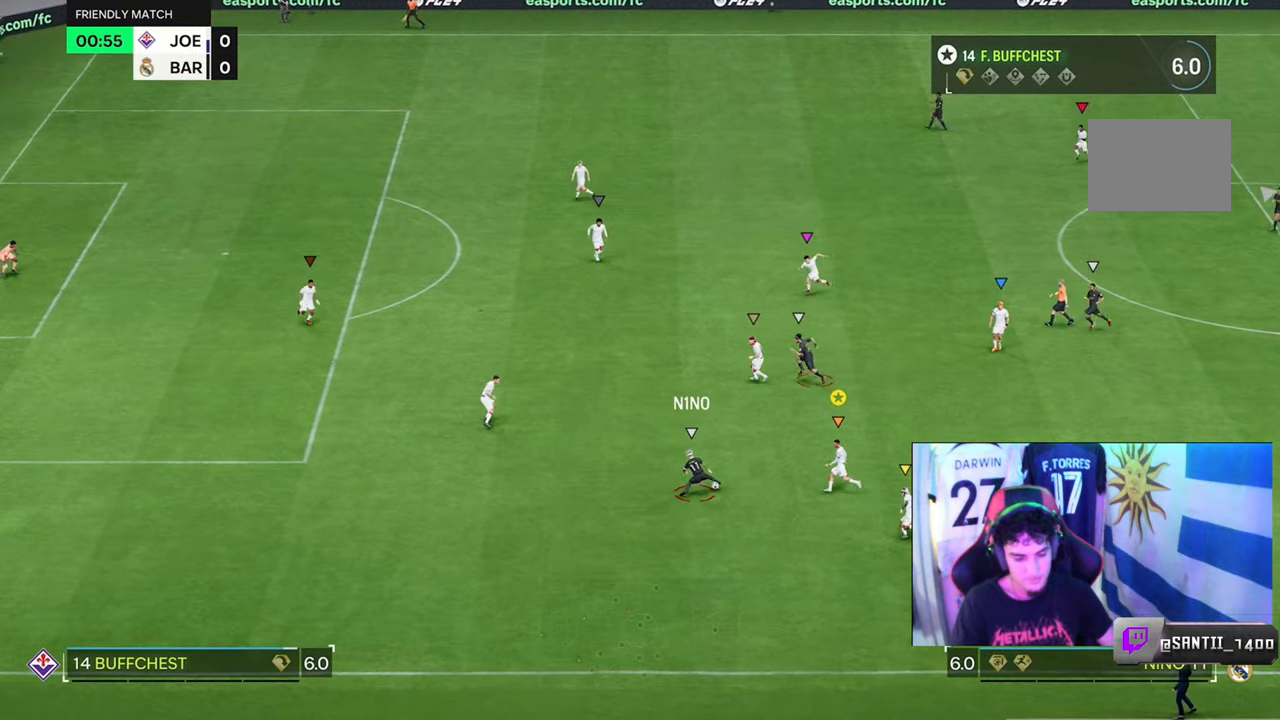
{"buttons": ["R2"], "left_stick": "up-left", "right_stick": "center", "events": [[233, "left_stick", "up-left"]]}
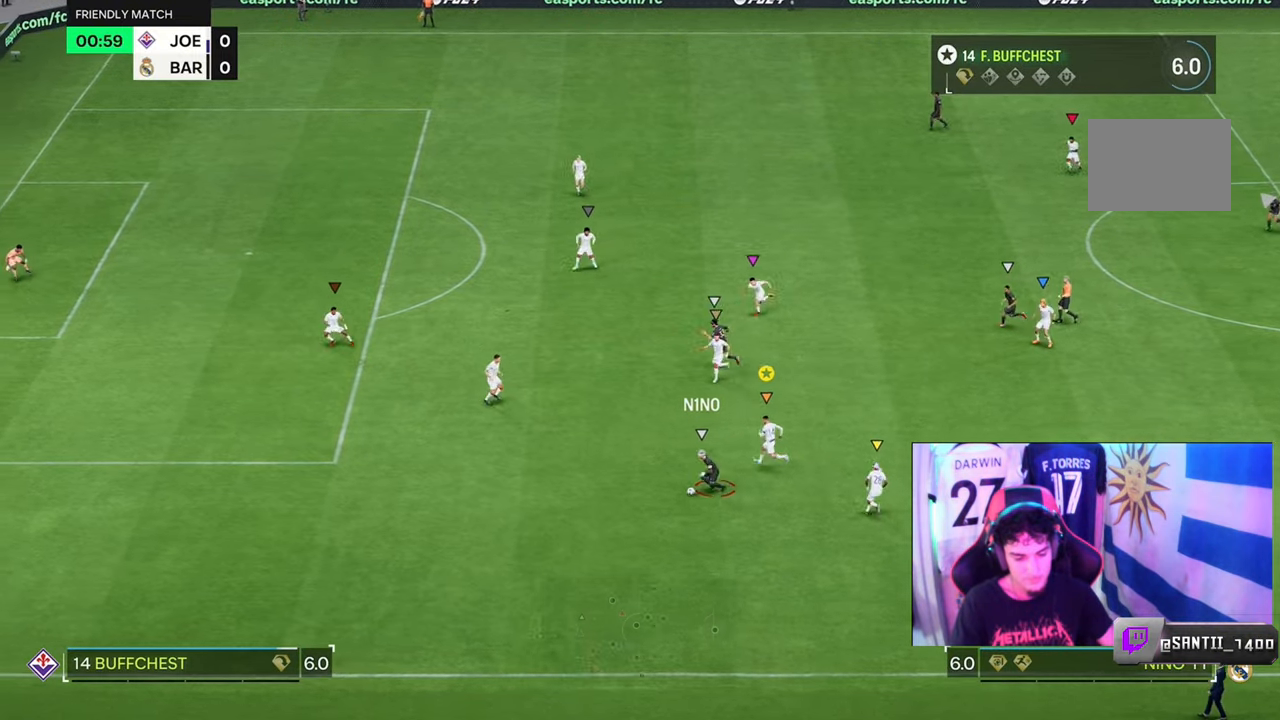
{"buttons": ["R2"], "left_stick": "left", "right_stick": "center", "events": [[33, "R2", "up"], [33, "left_stick", "left"], [133, "R2", "down"]]}
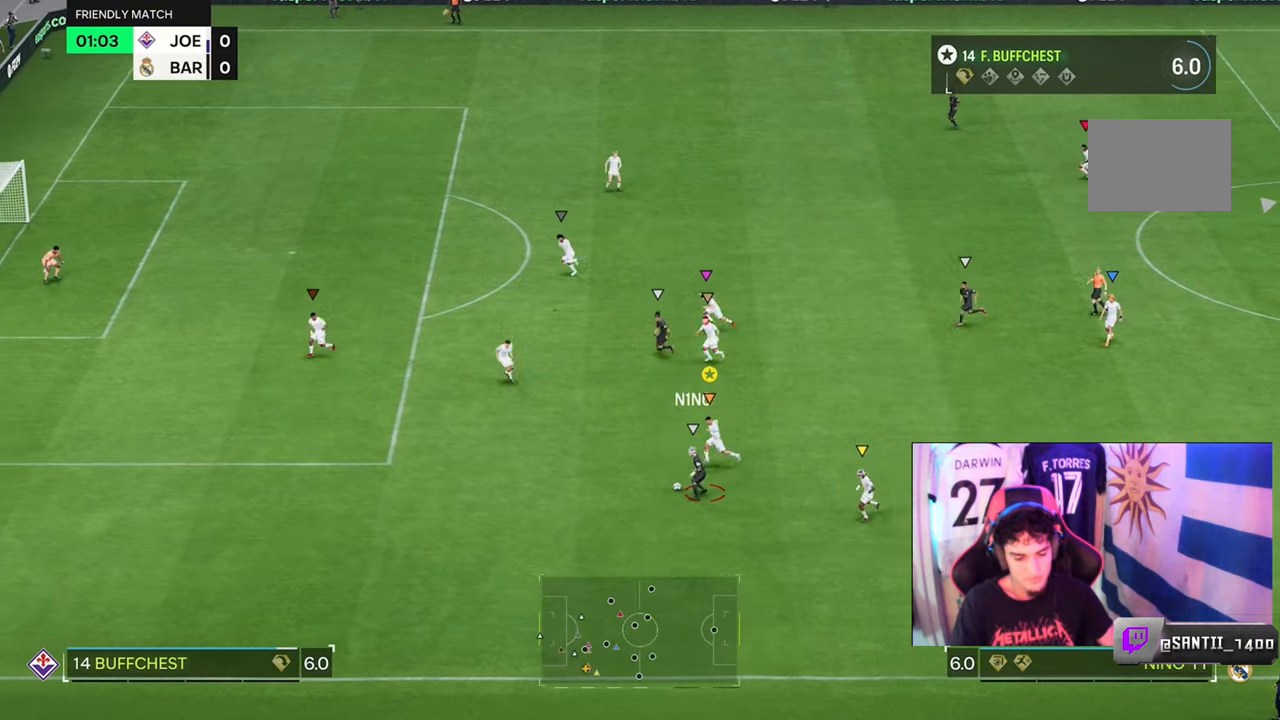
{"buttons": ["L2"], "left_stick": "down-left", "right_stick": "center", "events": [[267, "left_stick", "down-left"], [433, "L2", "down"], [433, "R2", "up"]]}
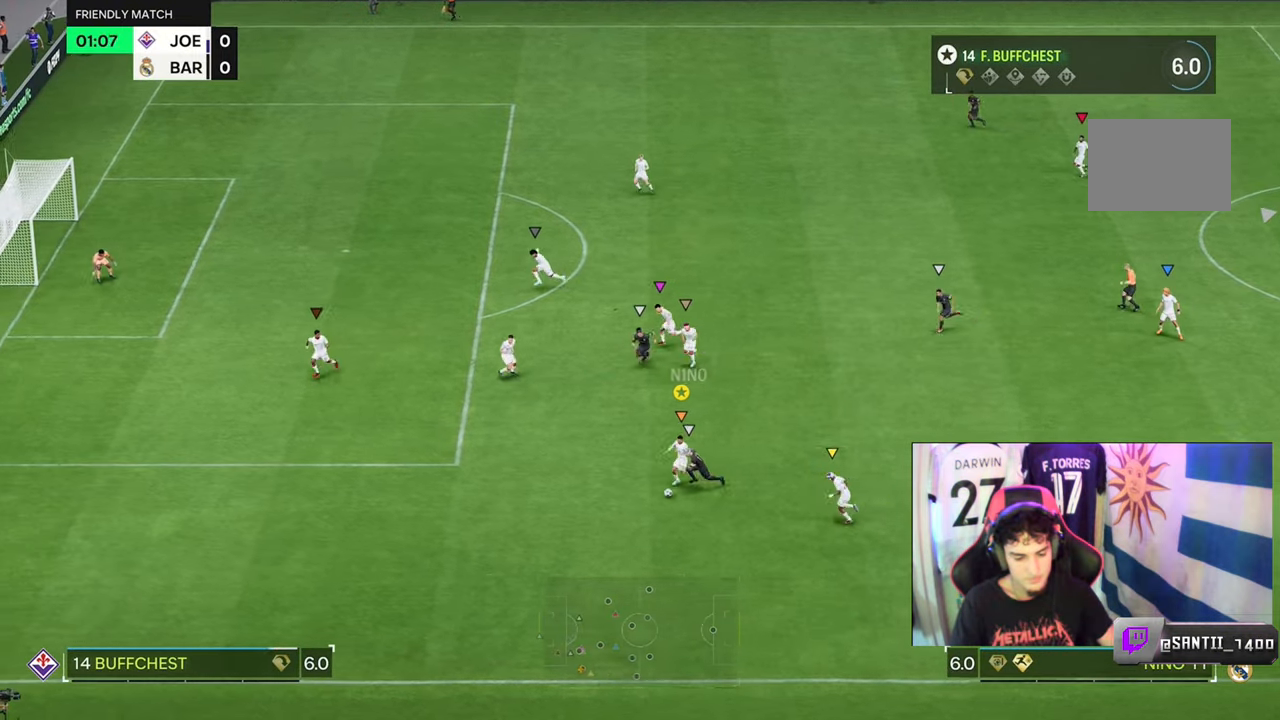
{"buttons": ["L2"], "left_stick": "down", "right_stick": "center", "events": [[400, "left_stick", "down"]]}
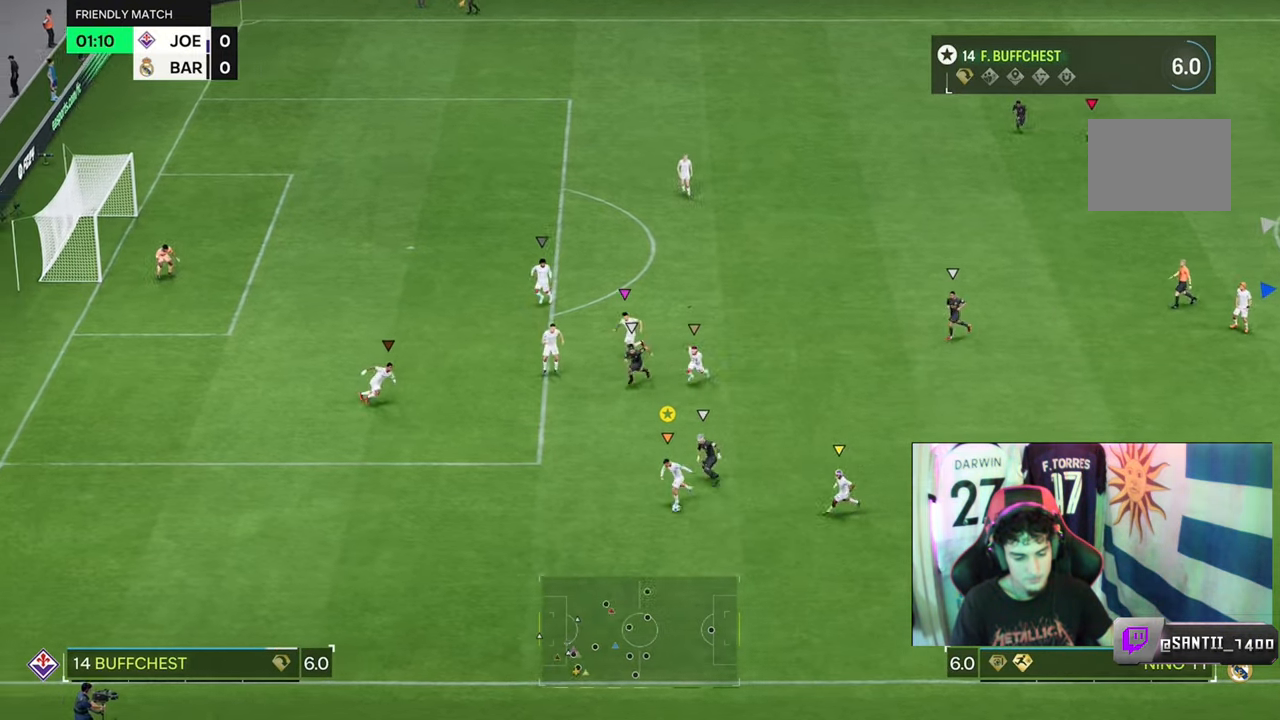
{"buttons": [], "left_stick": "down-right", "right_stick": "center", "events": [[267, "L2", "up"], [267, "left_stick", "down-right"]]}
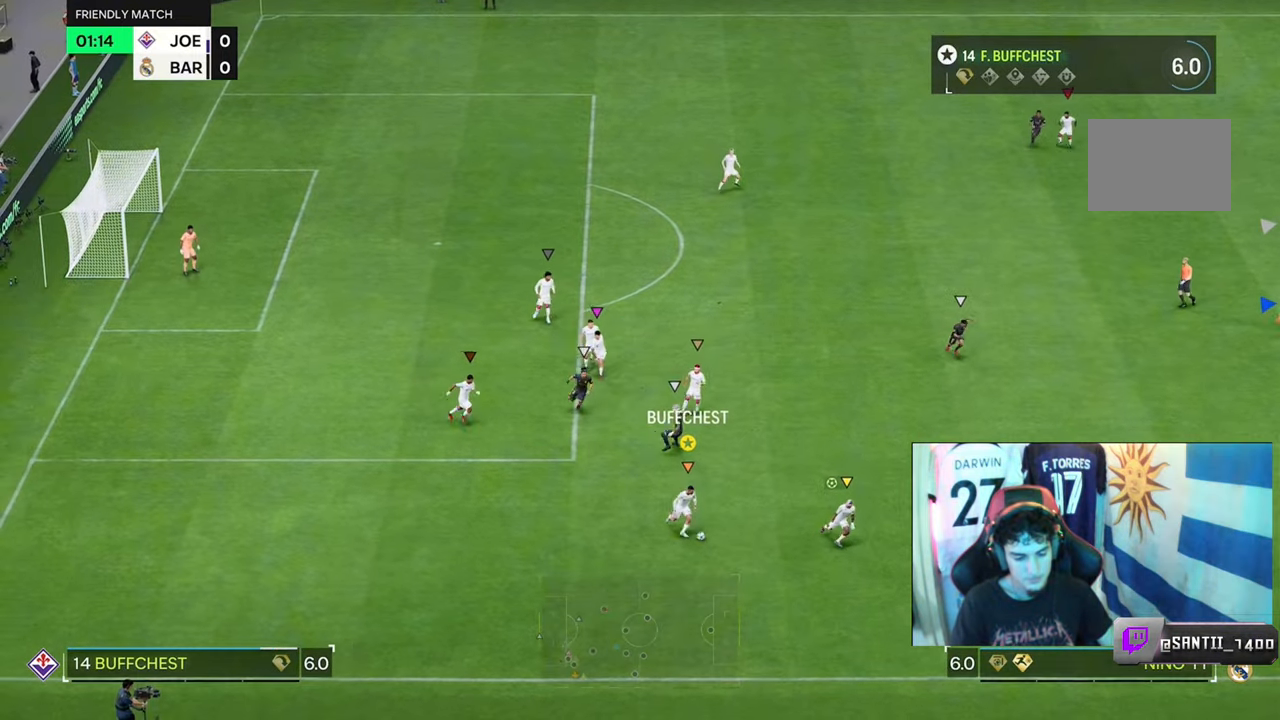
{"buttons": [], "left_stick": "right", "right_stick": "center", "events": [[67, "left_stick", "right"]]}